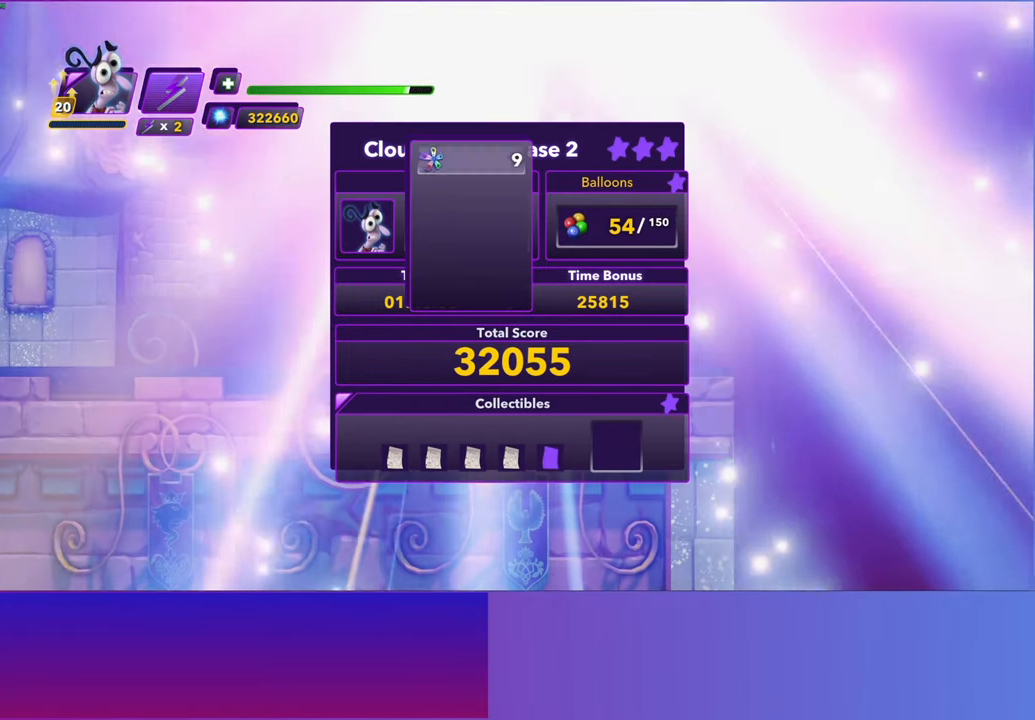
Gameplay with a controller (Xbox layout); each line is a JSON object with the inputs held at the frame after it. "events" lists button and stick changes between this image and that frame as [ms after this image, input, new state], when the widget could be followed in between. Not read: right_stick.
{"buttons": ["A"], "left_stick": "center", "events": [[17, "A", "up"], [117, "A", "down"], [183, "A", "up"], [283, "A", "down"], [383, "A", "up"], [467, "A", "down"]]}
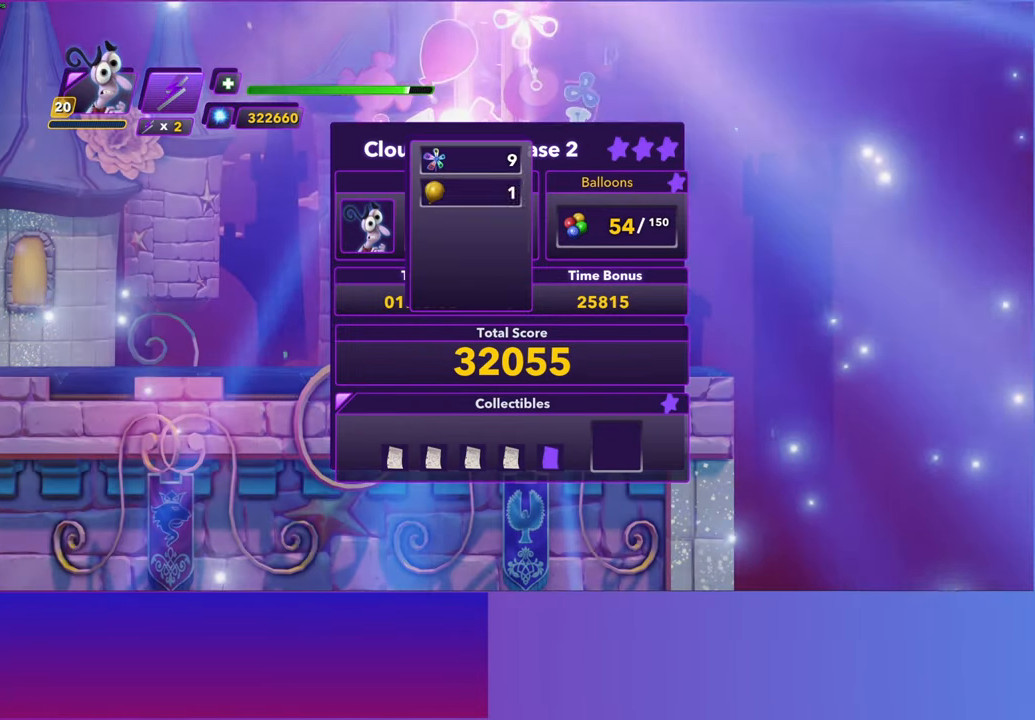
{"buttons": [], "left_stick": "center", "events": [[50, "A", "up"], [167, "A", "down"], [233, "A", "up"], [333, "A", "down"], [400, "A", "up"]]}
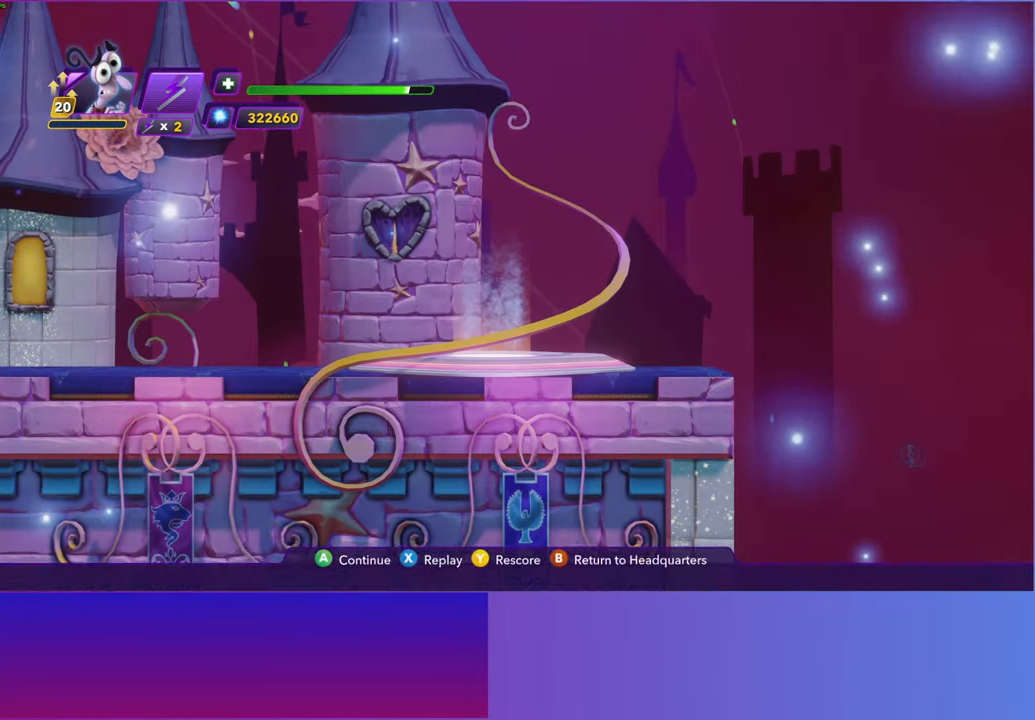
{"buttons": [], "left_stick": "center", "events": [[17, "A", "down"], [100, "A", "up"], [217, "A", "down"], [267, "A", "up"]]}
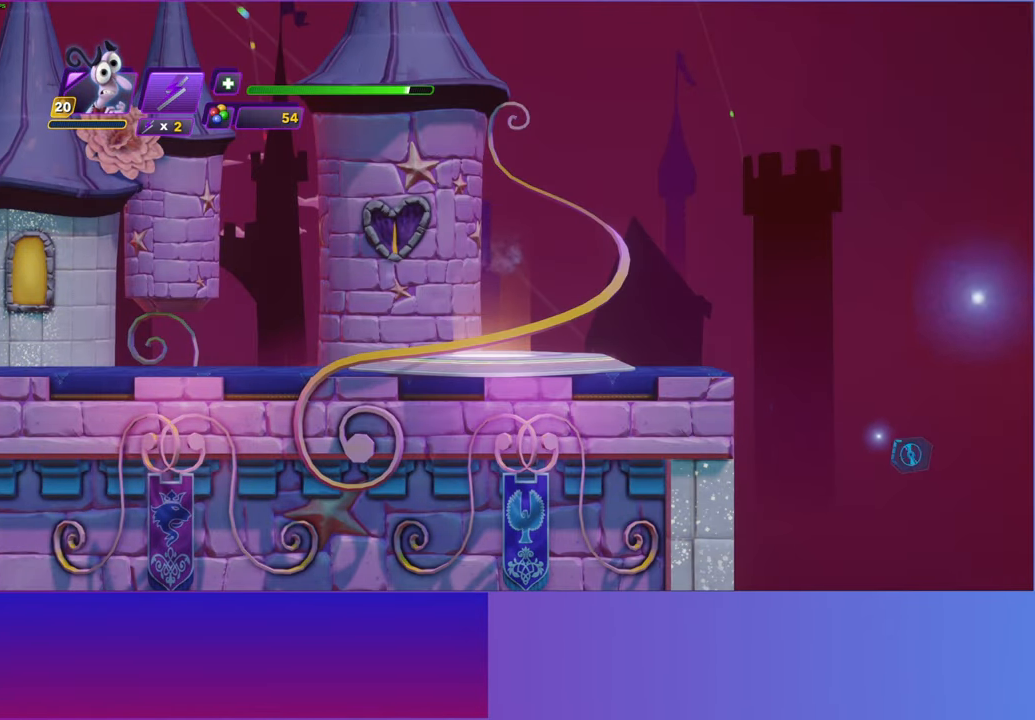
{"buttons": [], "left_stick": "center", "events": []}
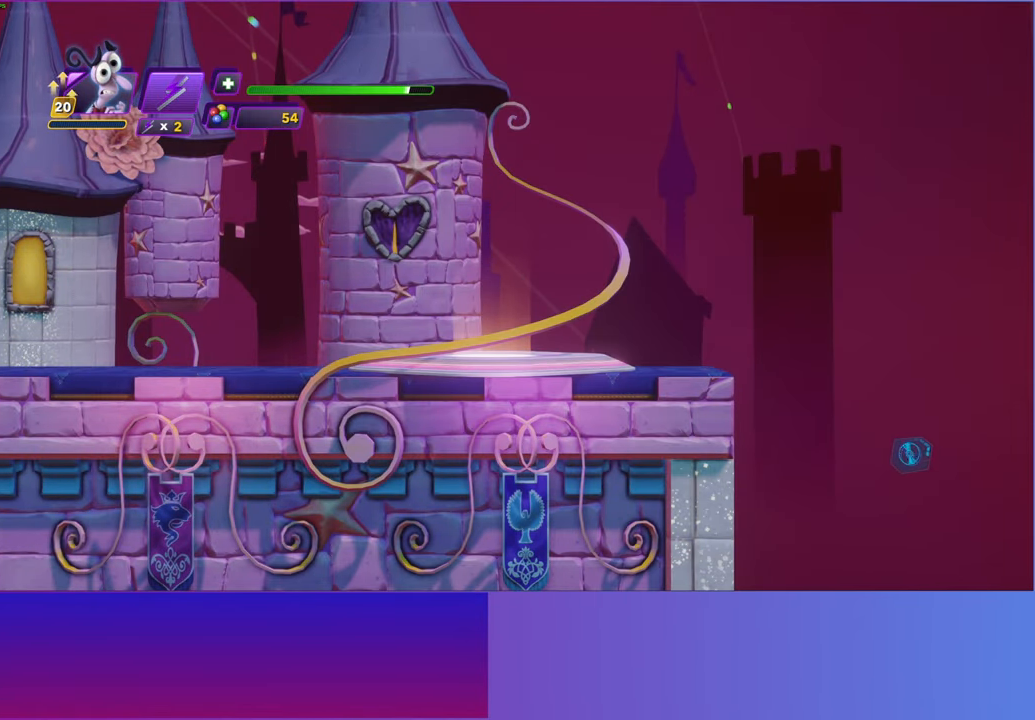
{"buttons": [], "left_stick": "center", "events": []}
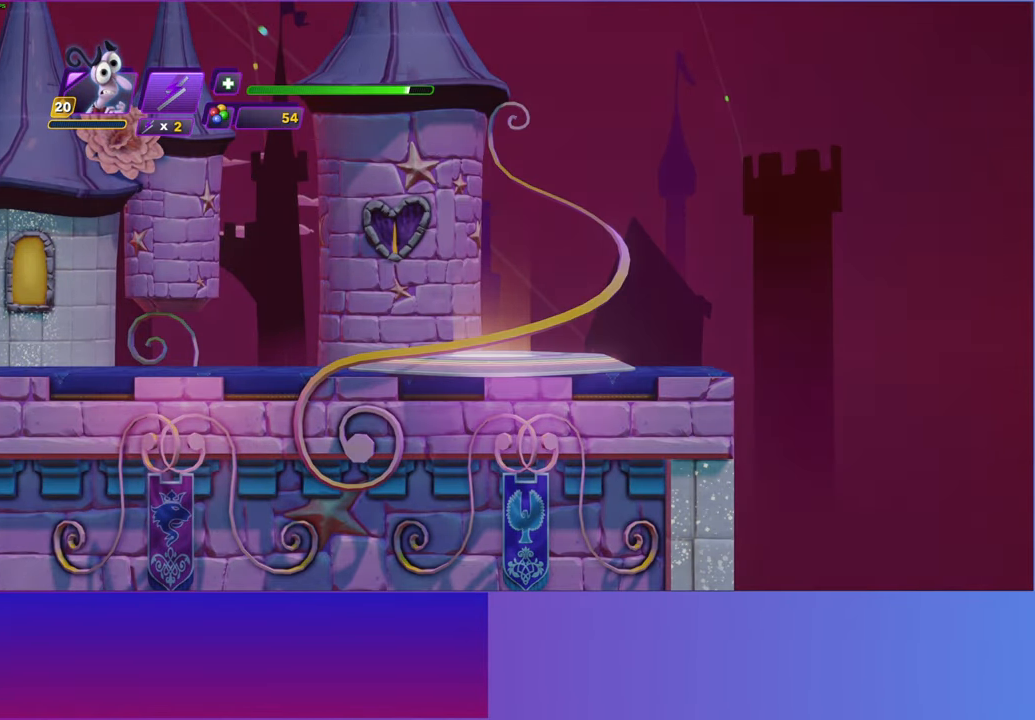
{"buttons": [], "left_stick": "center", "events": []}
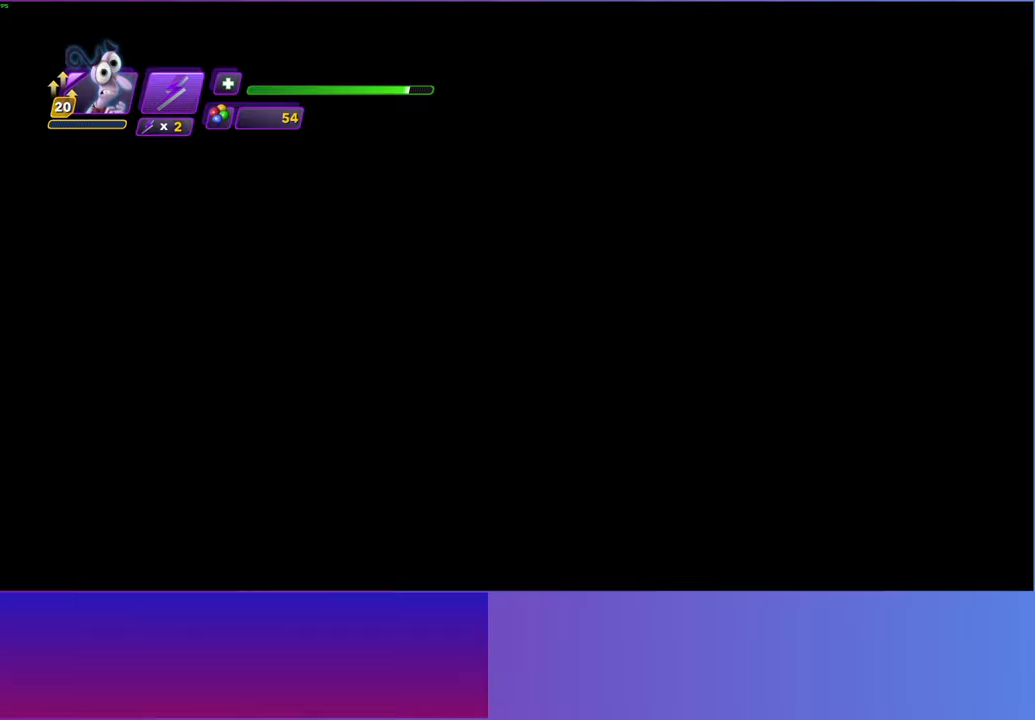
{"buttons": [], "left_stick": "center", "events": []}
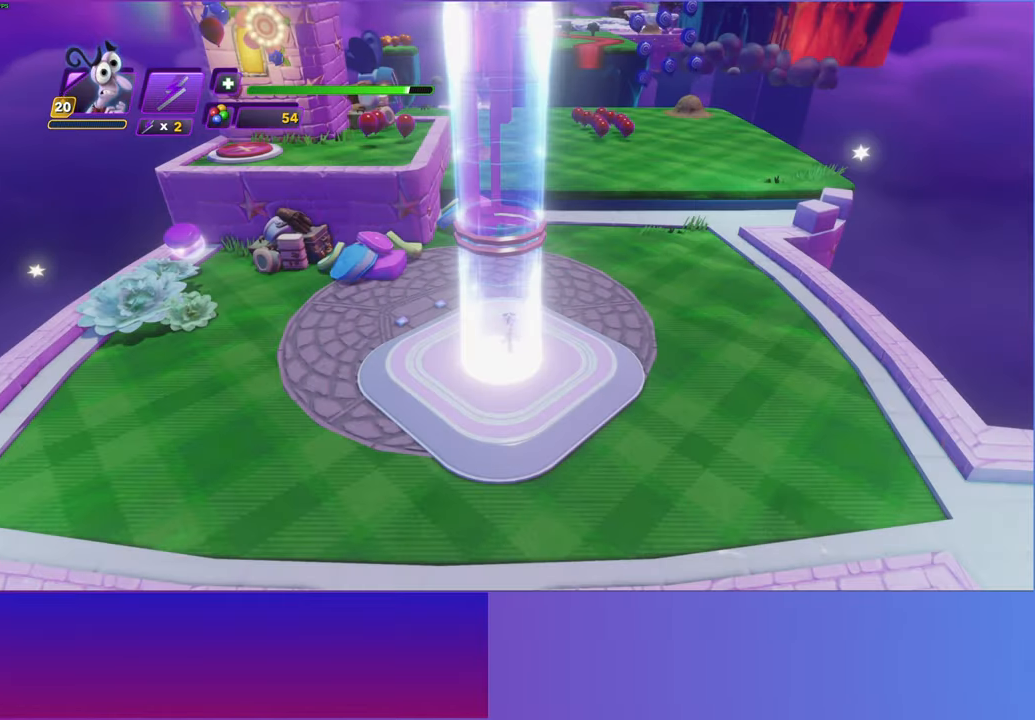
{"buttons": [], "left_stick": "center", "events": []}
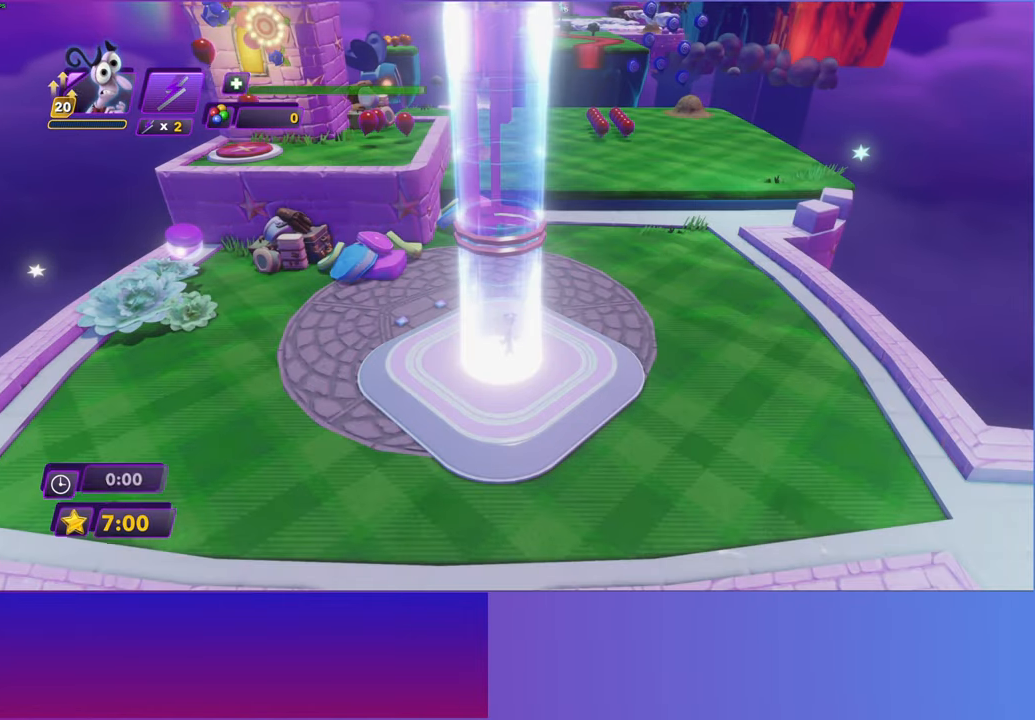
{"buttons": [], "left_stick": "center", "events": []}
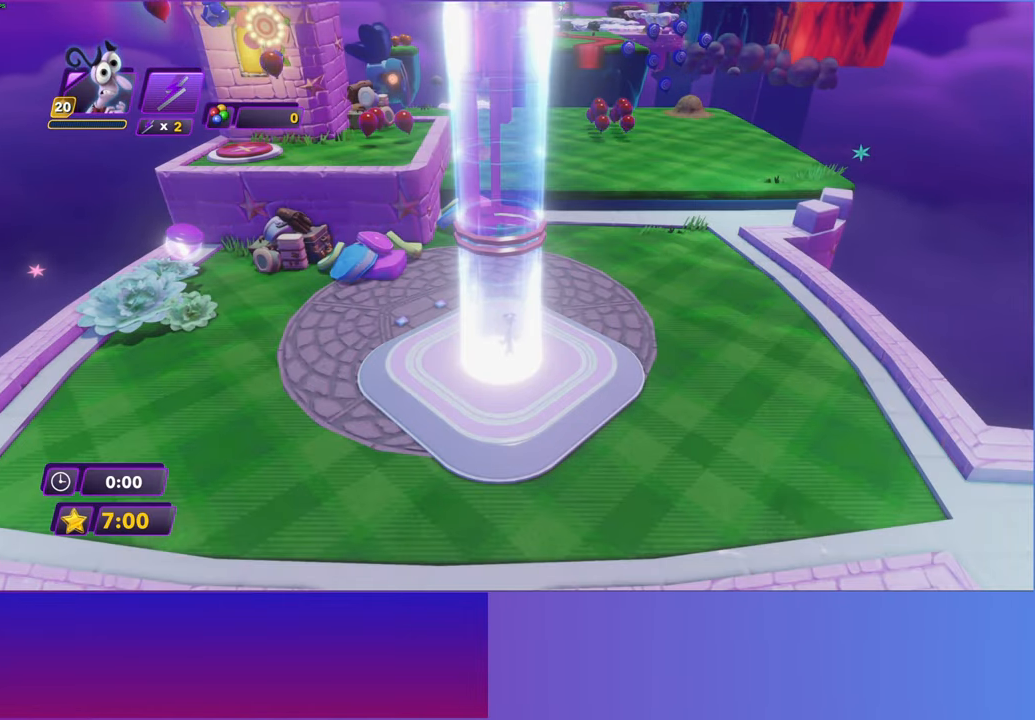
{"buttons": ["B"], "left_stick": "up-left", "events": [[17, "left_stick", "up-left"], [450, "B", "down"]]}
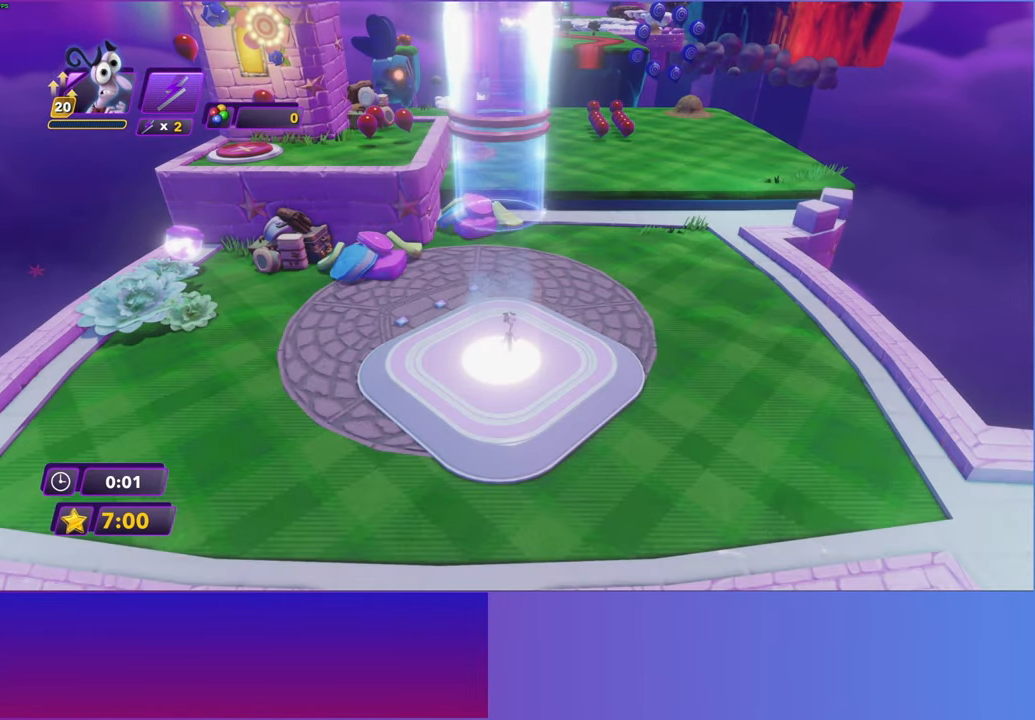
{"buttons": [], "left_stick": "up-left", "events": [[67, "B", "up"], [183, "B", "down"], [233, "B", "up"], [367, "B", "down"], [433, "B", "up"]]}
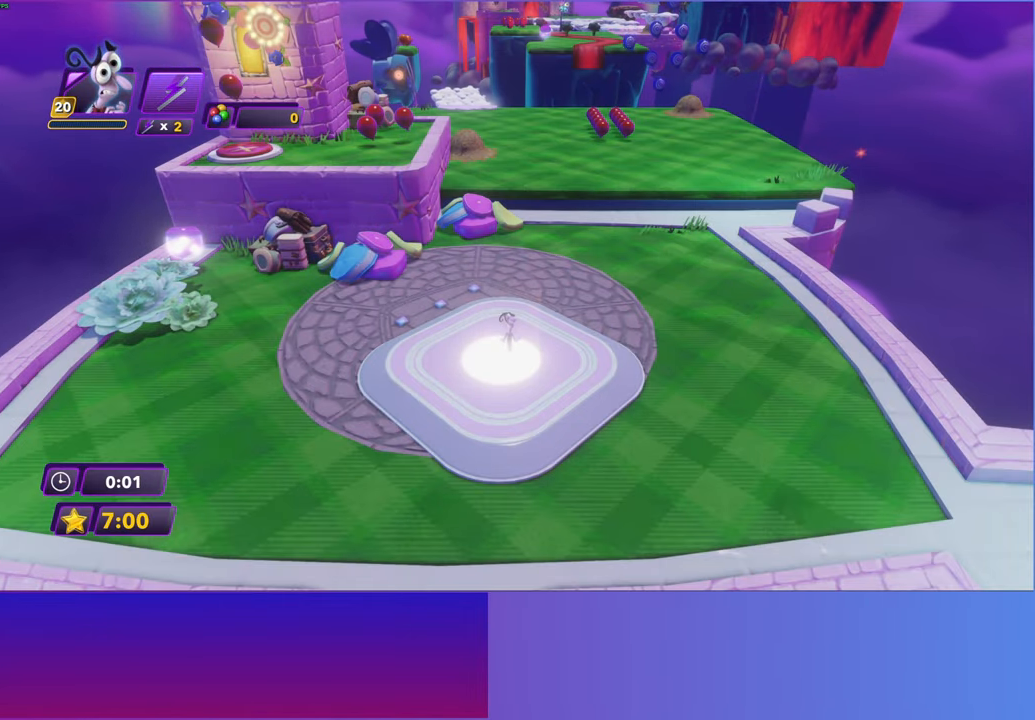
{"buttons": [], "left_stick": "up-left", "events": [[50, "B", "down"], [83, "B", "up"], [217, "B", "down"], [267, "B", "up"], [367, "B", "down"], [450, "B", "up"]]}
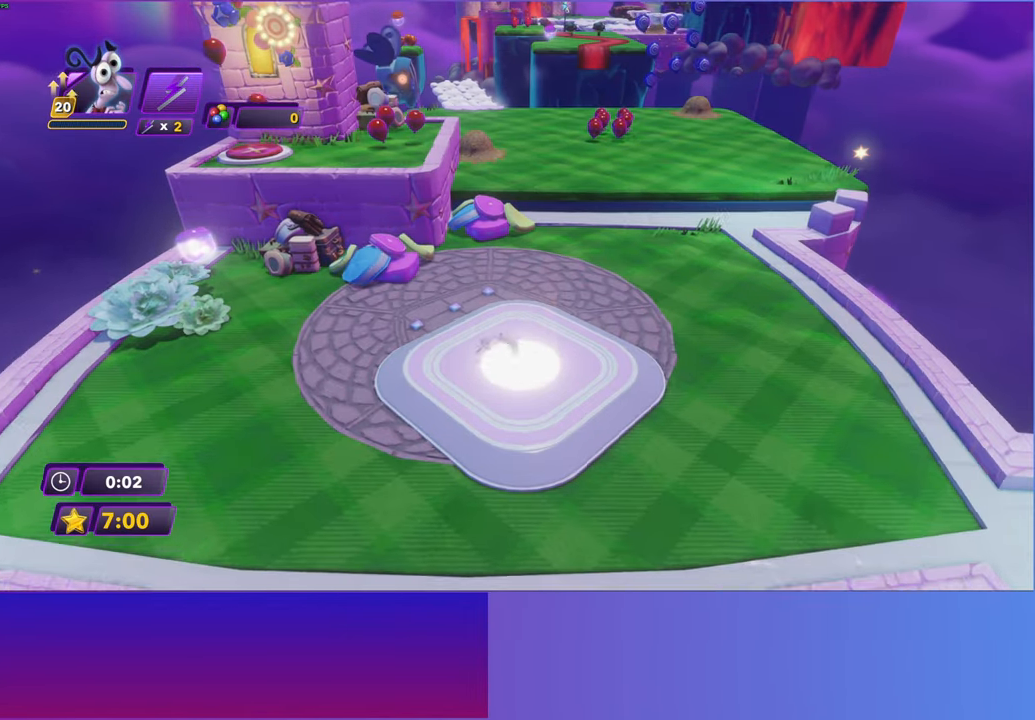
{"buttons": [], "left_stick": "up-left", "events": [[33, "B", "down"], [117, "B", "up"], [217, "B", "down"], [317, "B", "up"], [417, "B", "down"], [467, "B", "up"]]}
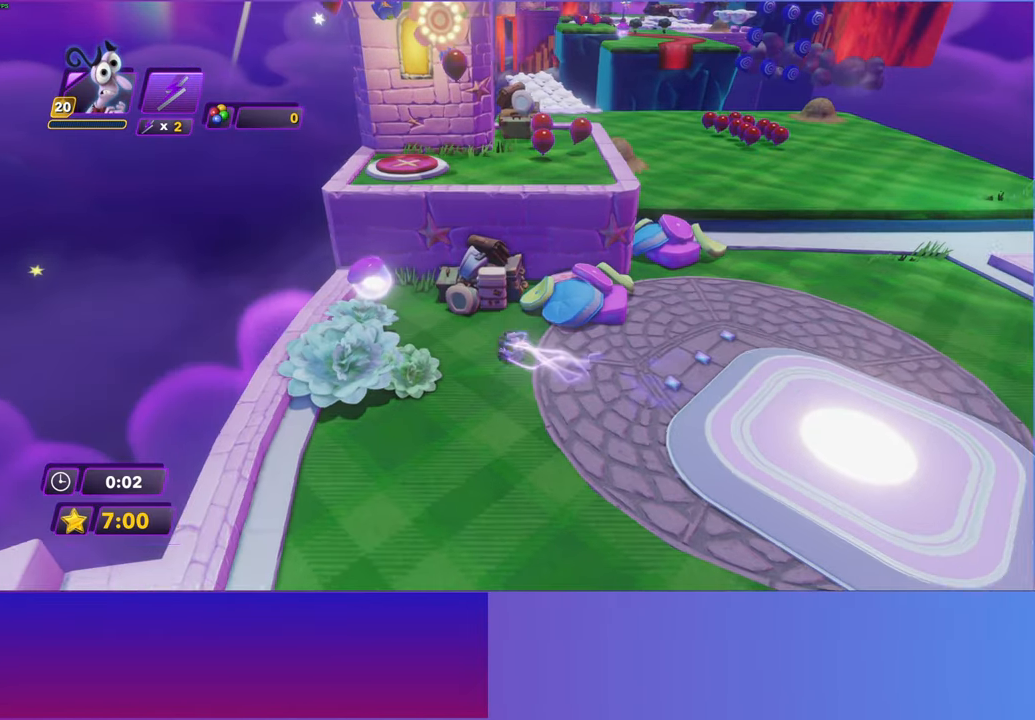
{"buttons": [], "left_stick": "up", "events": [[117, "B", "down"], [167, "B", "up"], [383, "left_stick", "up"]]}
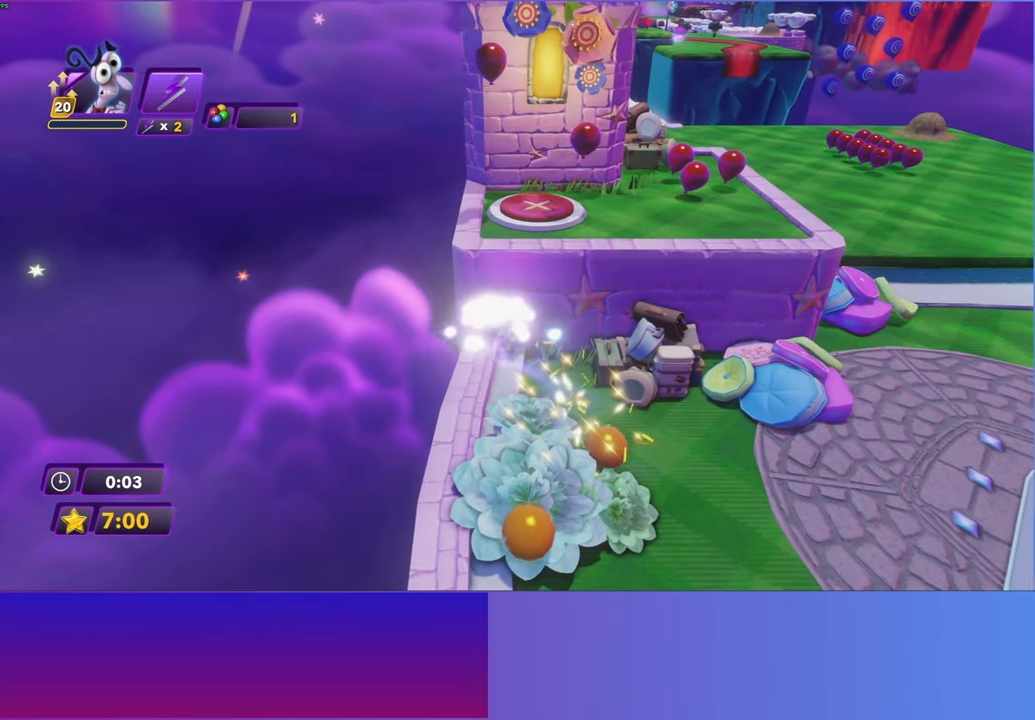
{"buttons": ["A"], "left_stick": "up-left", "events": [[33, "A", "down"], [133, "A", "up"], [167, "left_stick", "up-left"], [283, "A", "down"]]}
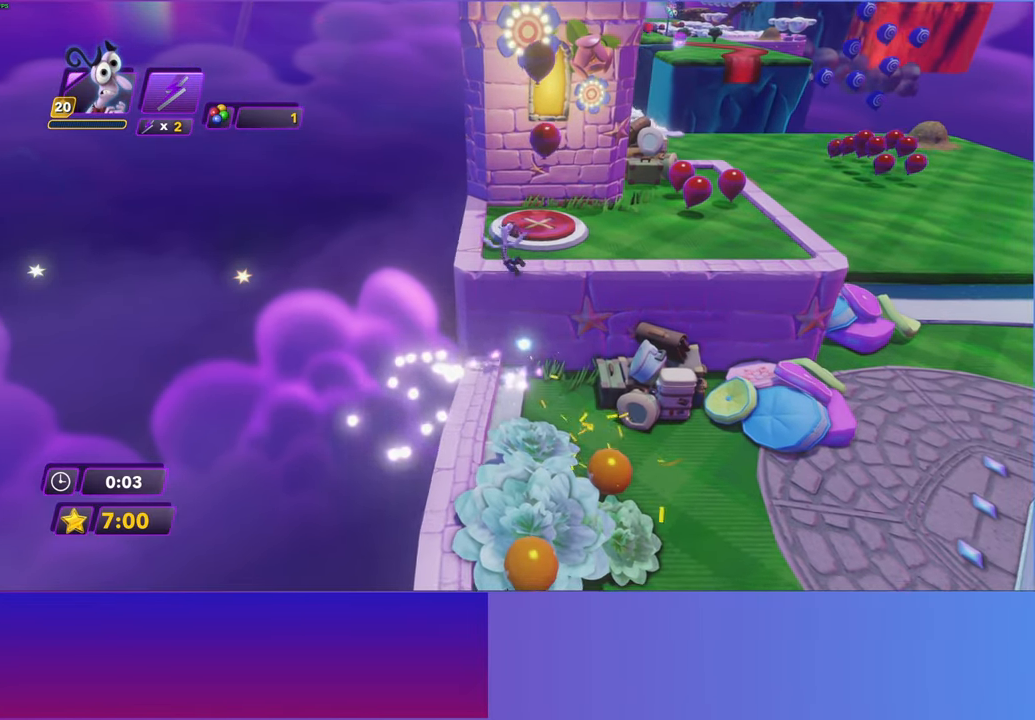
{"buttons": ["Y"], "left_stick": "center", "events": [[17, "A", "up"], [83, "left_stick", "up-right"], [283, "Y", "down"], [317, "left_stick", "center"]]}
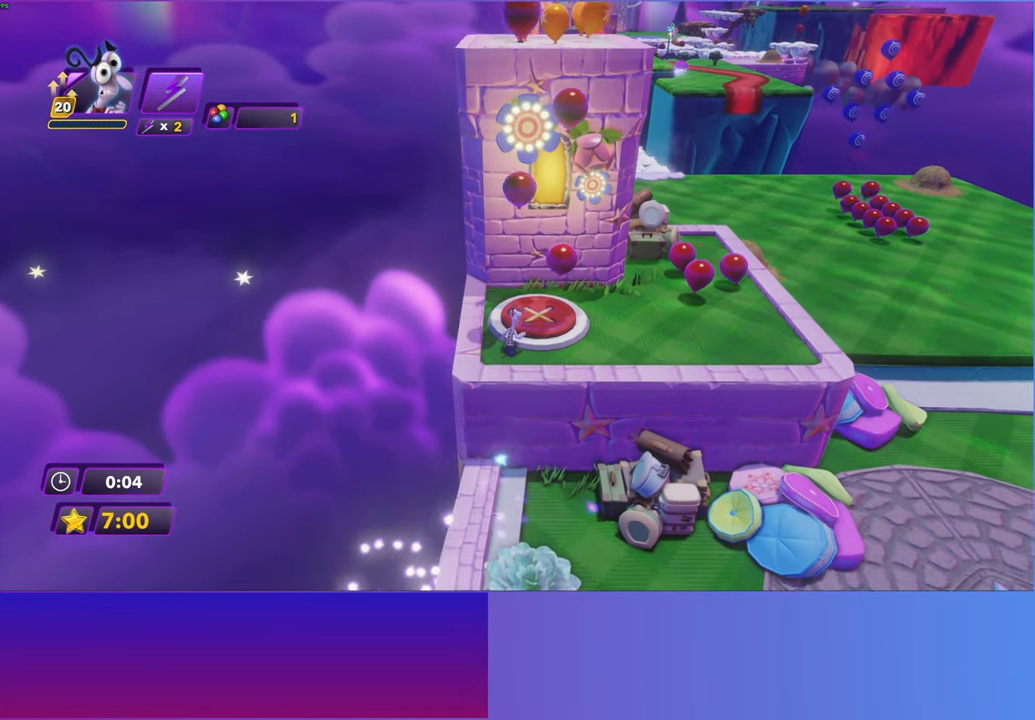
{"buttons": [], "left_stick": "up-right", "events": [[317, "left_stick", "up-right"], [450, "Y", "up"]]}
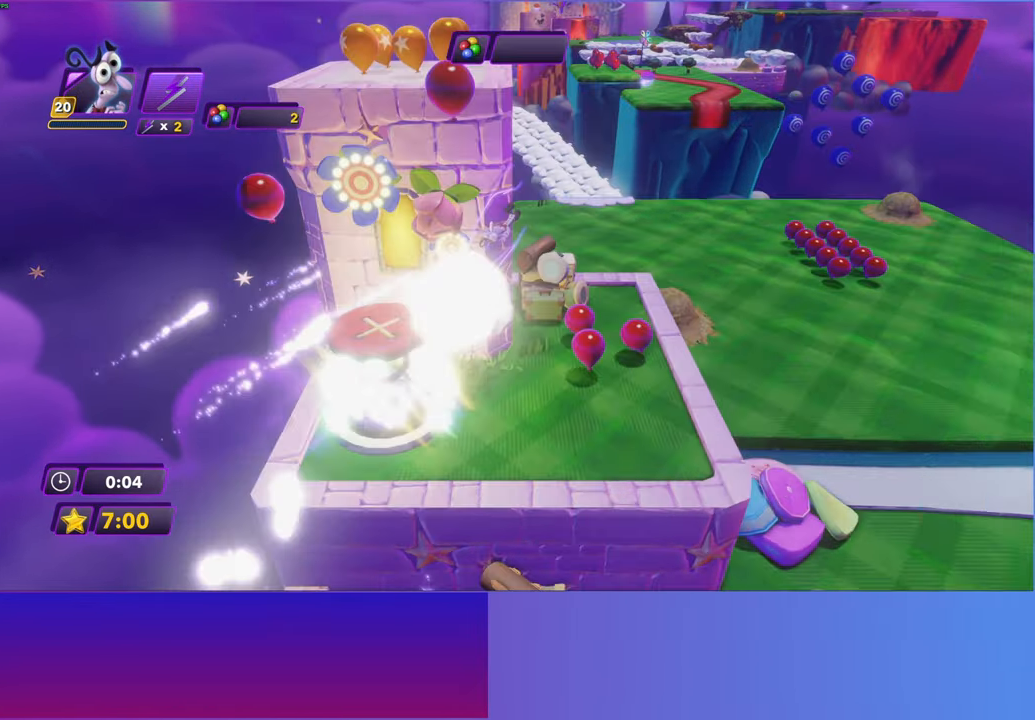
{"buttons": [], "left_stick": "up", "events": [[117, "left_stick", "up"]]}
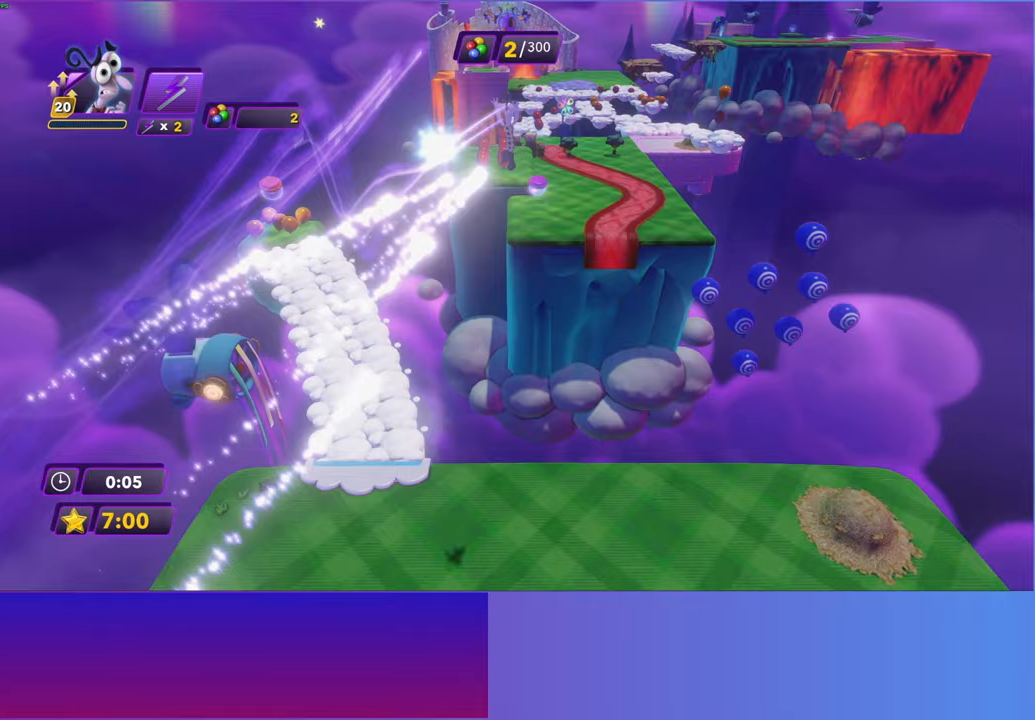
{"buttons": [], "left_stick": "up", "events": []}
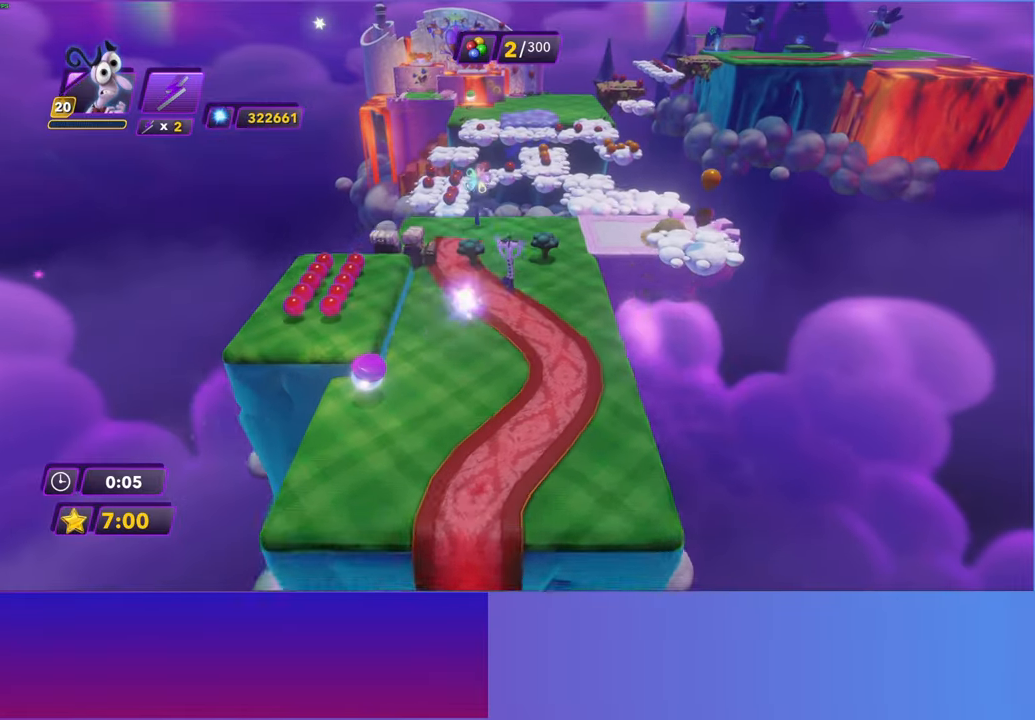
{"buttons": [], "left_stick": "up", "events": []}
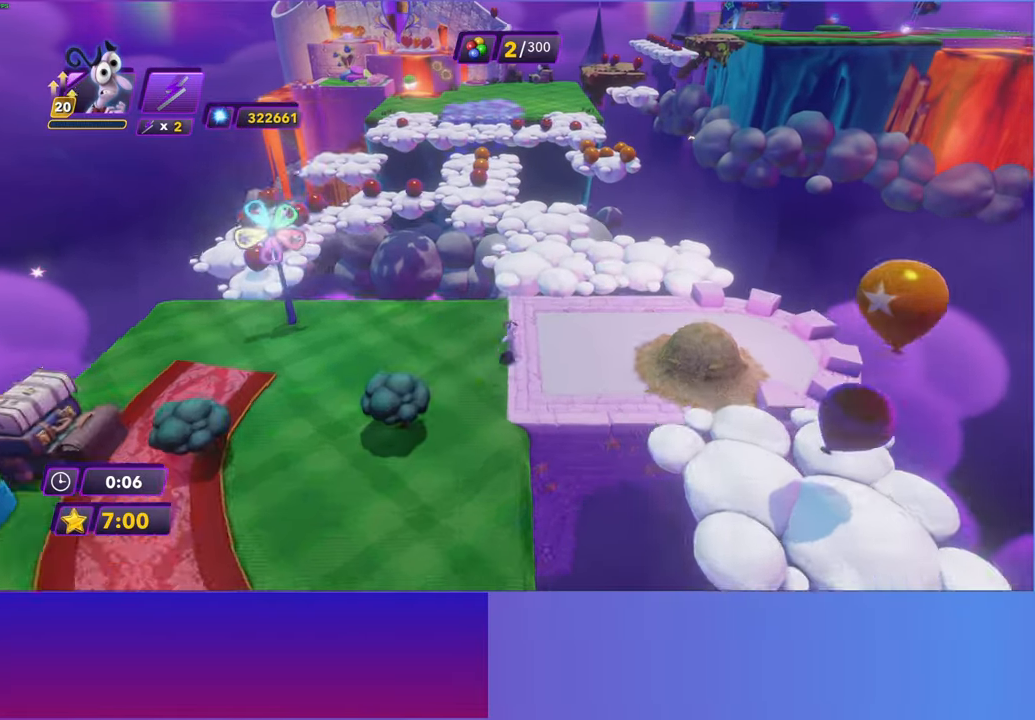
{"buttons": ["B"], "left_stick": "up-left", "events": [[217, "Y", "down"], [300, "B", "down"], [317, "Y", "up"], [367, "B", "up"], [367, "left_stick", "up-left"], [433, "Y", "down"], [500, "B", "down"], [500, "Y", "up"]]}
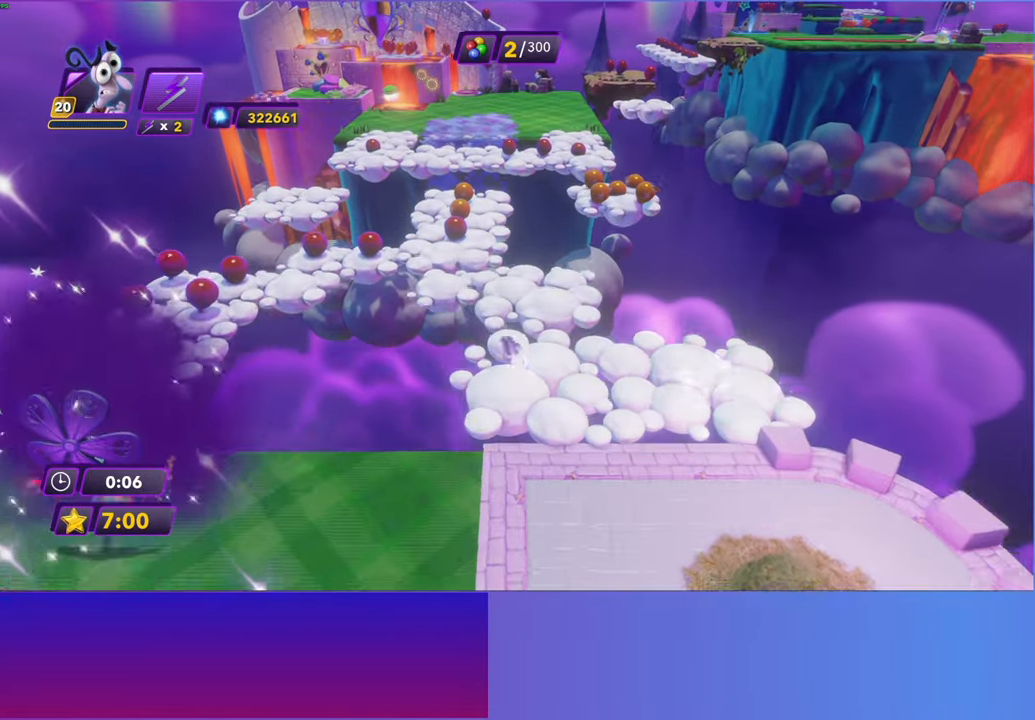
{"buttons": [], "left_stick": "up", "events": [[67, "B", "up"], [83, "left_stick", "up"], [200, "B", "down"], [267, "B", "up"], [383, "B", "down"], [450, "B", "up"]]}
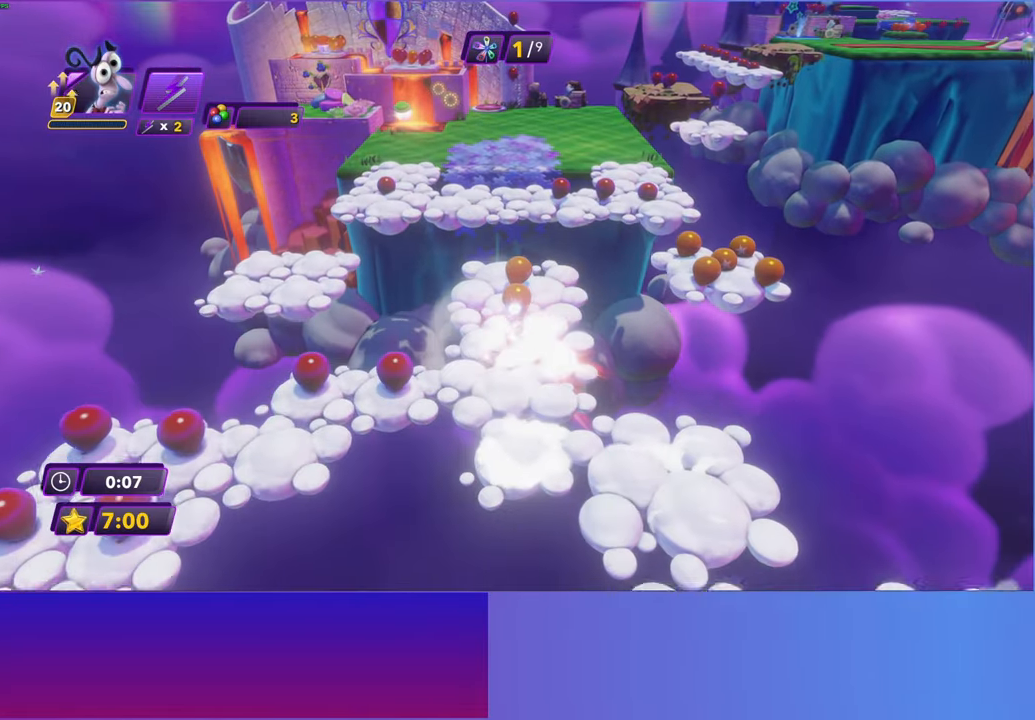
{"buttons": [], "left_stick": "up", "events": [[350, "A", "down"], [450, "A", "up"]]}
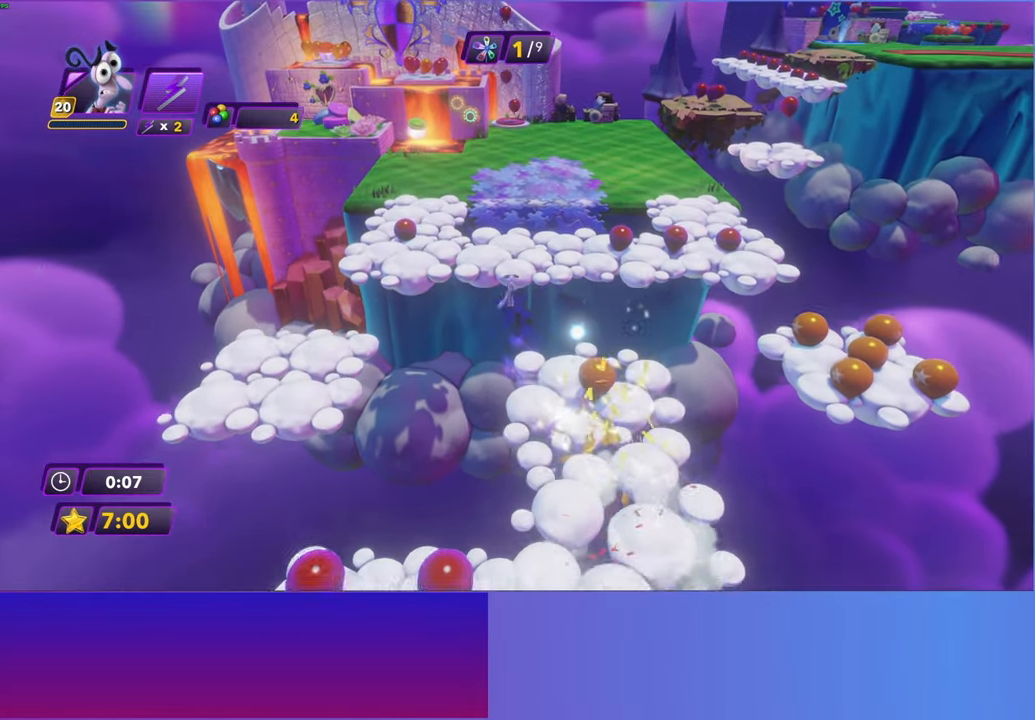
{"buttons": [], "left_stick": "up-left", "events": [[17, "left_stick", "up-left"], [150, "A", "down"], [300, "A", "up"]]}
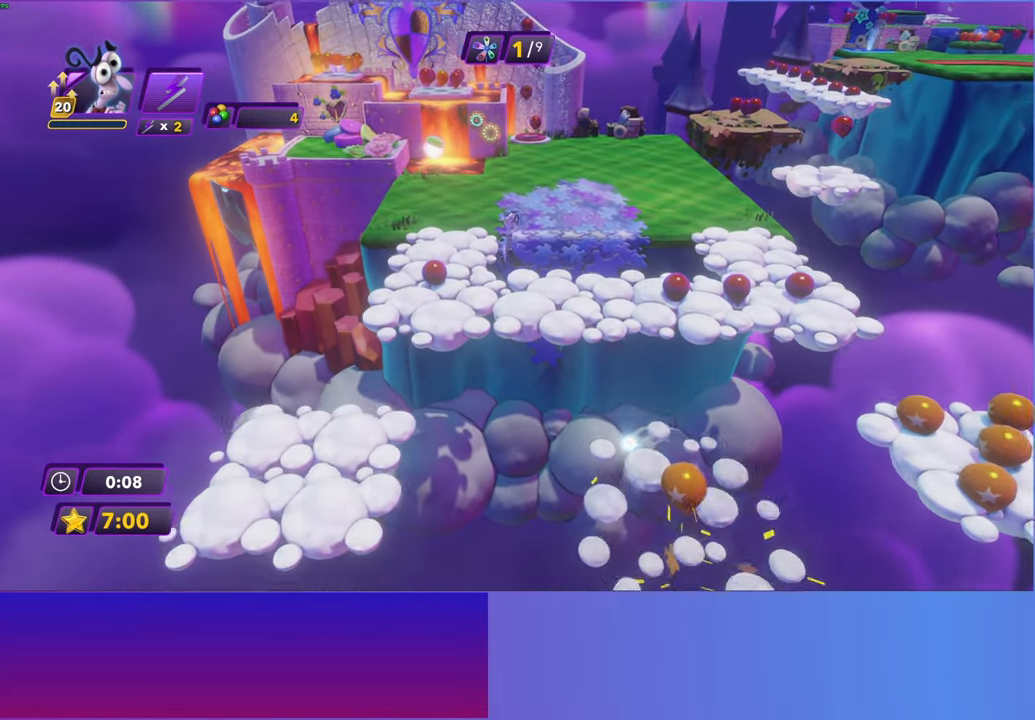
{"buttons": [], "left_stick": "up-left", "events": []}
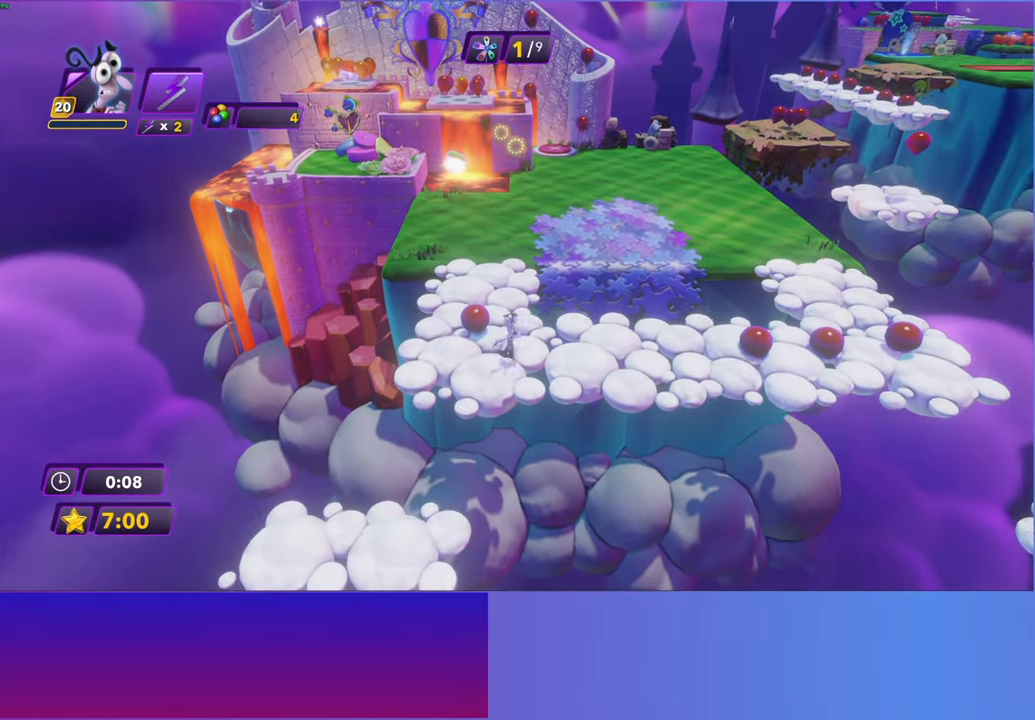
{"buttons": [], "left_stick": "up-right", "events": [[67, "Y", "down"], [117, "B", "down"], [117, "Y", "up"], [117, "left_stick", "up"], [183, "B", "up"], [300, "Y", "down"], [333, "B", "down"], [333, "Y", "up"], [400, "B", "up"], [500, "left_stick", "up-right"]]}
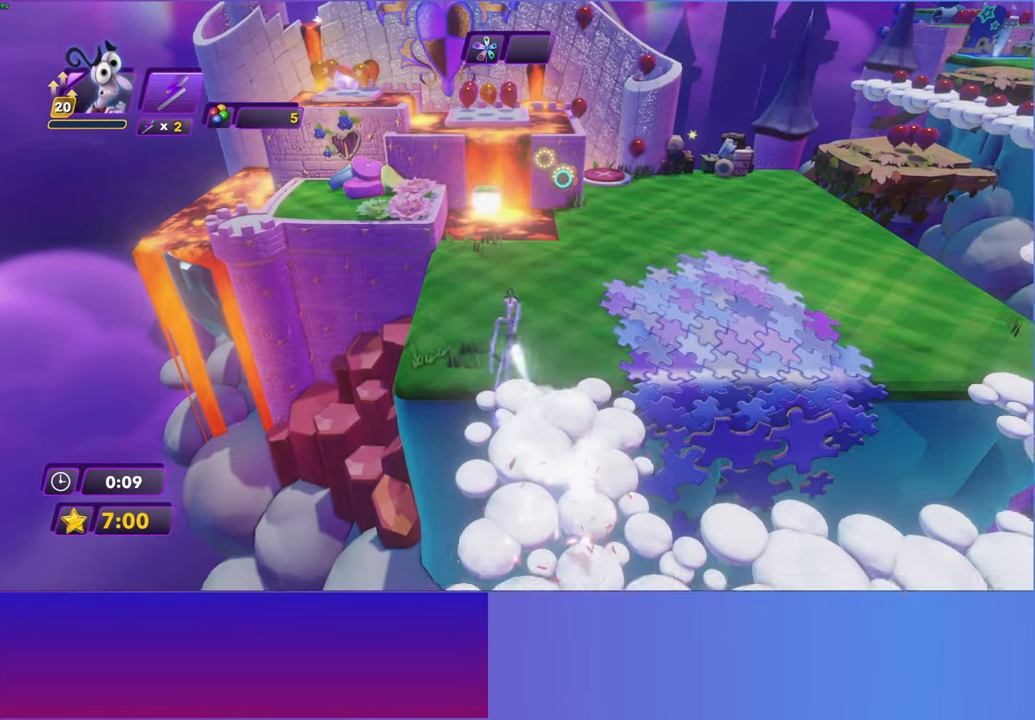
{"buttons": [], "left_stick": "up-right", "events": [[33, "Y", "down"], [50, "B", "down"], [50, "Y", "up"], [117, "B", "up"], [250, "B", "down"], [317, "B", "up"], [450, "B", "down"], [500, "B", "up"]]}
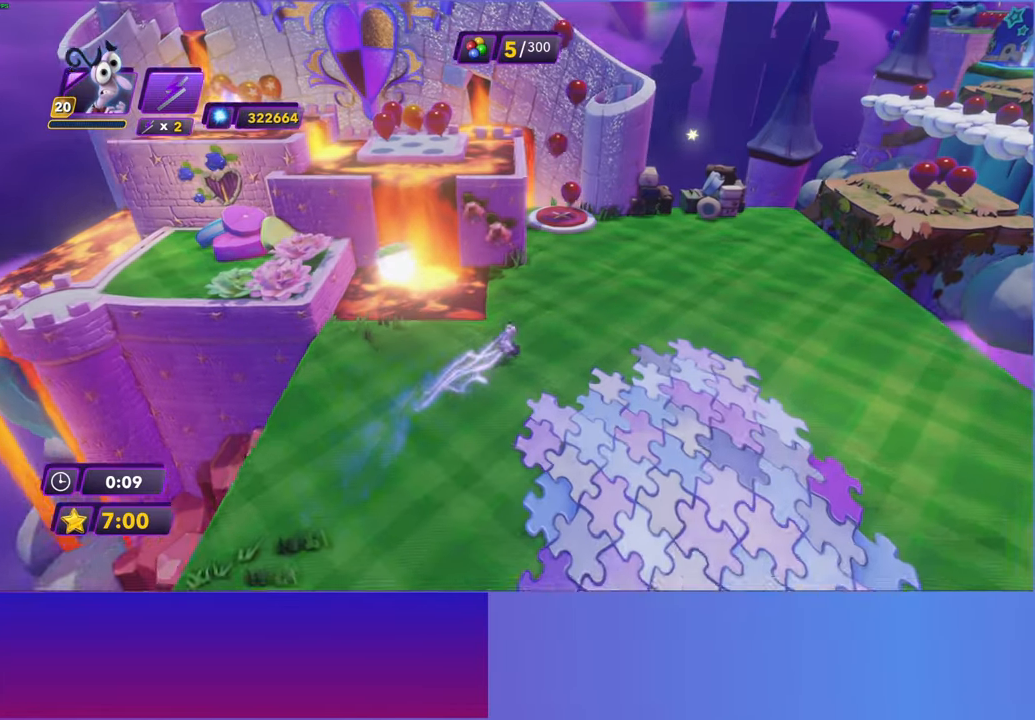
{"buttons": [], "left_stick": "up", "events": [[50, "left_stick", "up"]]}
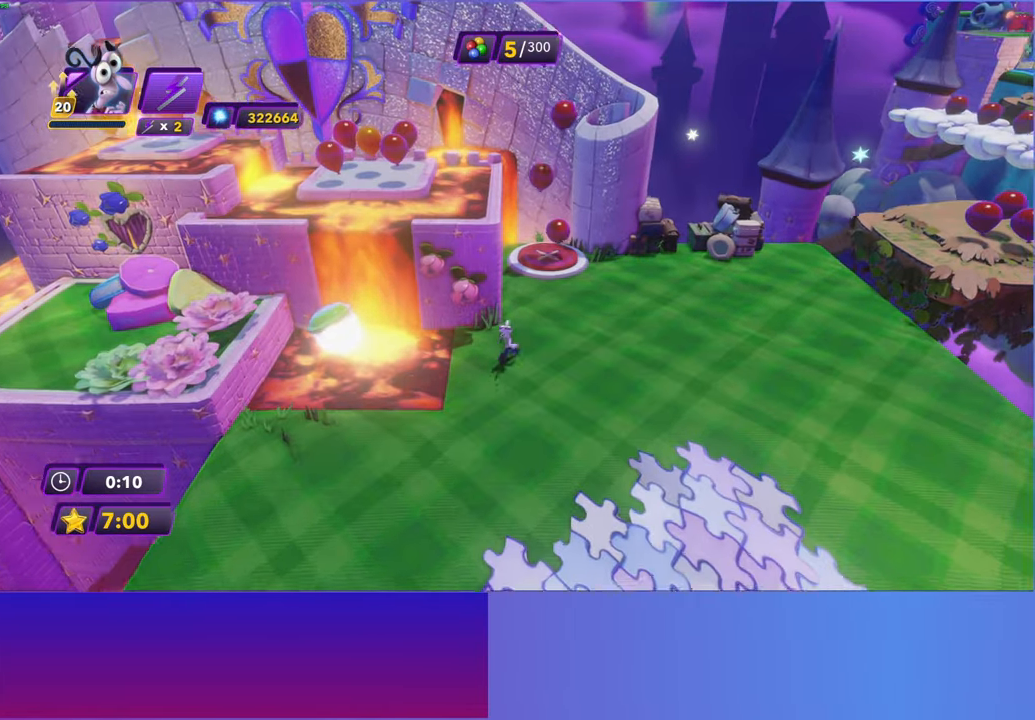
{"buttons": [], "left_stick": "up-left", "events": [[267, "left_stick", "up-left"]]}
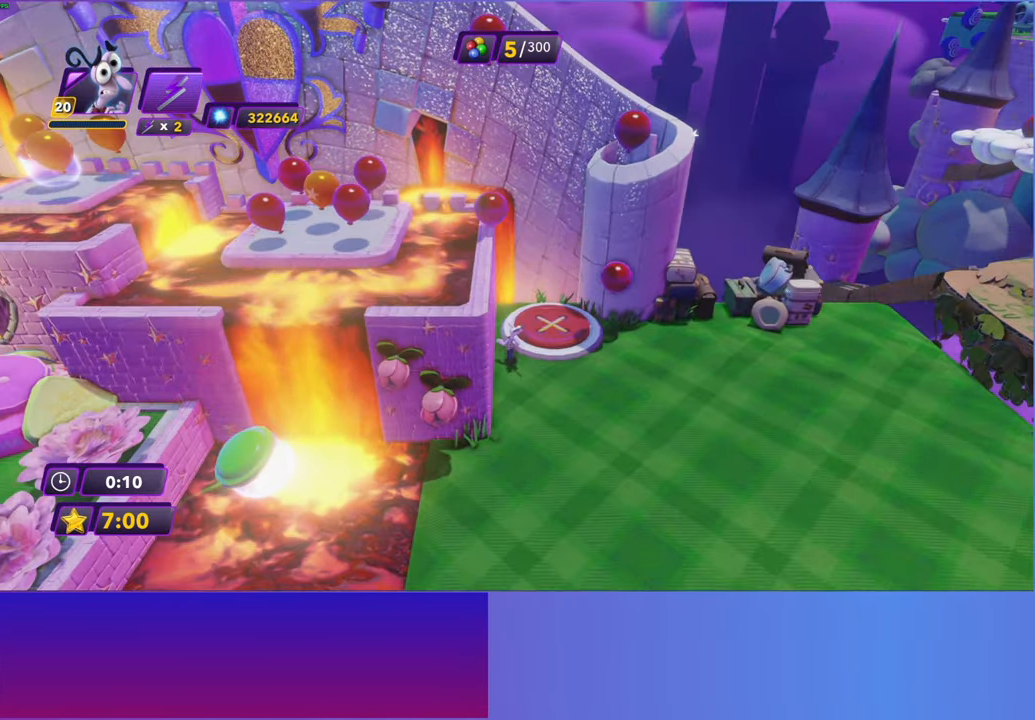
{"buttons": [], "left_stick": "right", "events": [[67, "DPAD_RIGHT", "down"], [100, "left_stick", "center"], [133, "DPAD_RIGHT", "up"], [283, "Y", "down"], [367, "Y", "up"], [467, "left_stick", "right"]]}